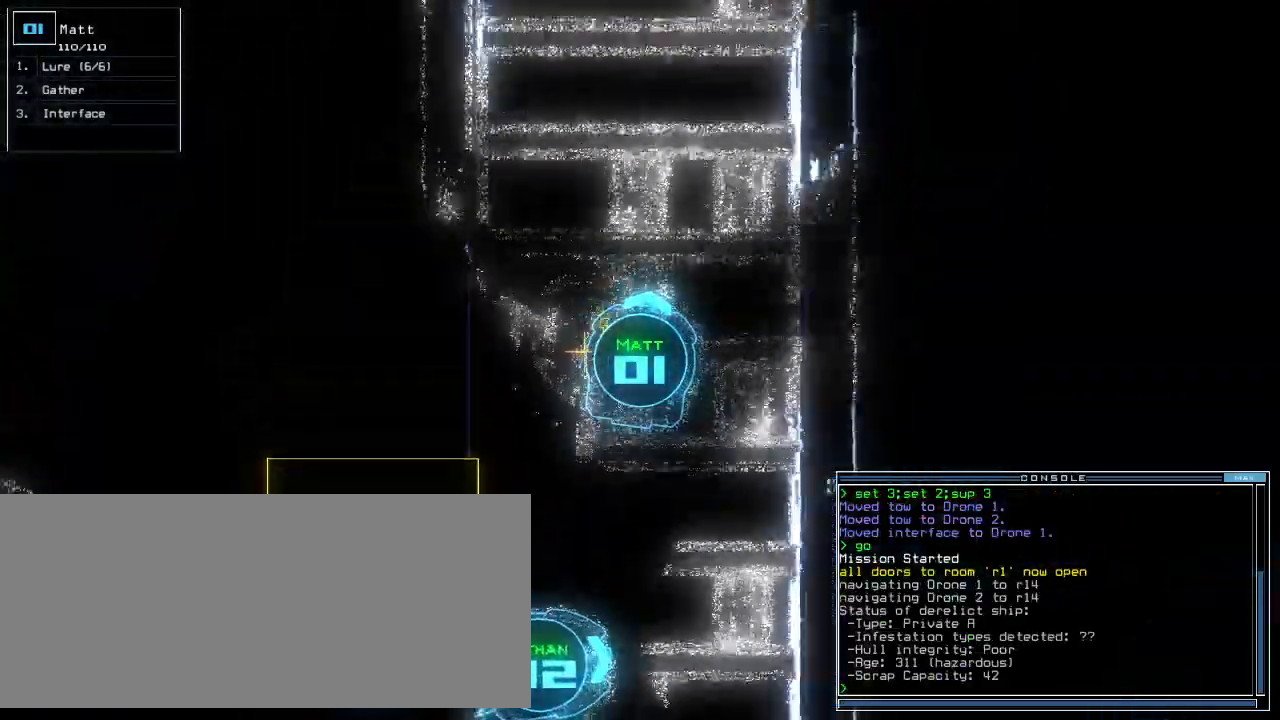
Gameplay with keyboard; each line is a JSON object with the keys held at the frame after it. "events" lists presses ("down") and releases ("up") of ".", "0", "1", "2", "3", "4", "5", "6", "7", "8", "9", "a", "b", "backspace", "c", "caps_lock", "comma", "ctrl_l", "ctrl_r", "d", "down", "e", "equals", "escape", "f", "f5", "g", "h", "i", "j", "k", "l", "left", "m", "minus", "n", "o", "p", "q", "quote", "r", "return", "right", "s", "semicolon", "shift_l", "shift_r", "space", "t", "tab", "tilde", "u", "up", "v", "w", "x", "y" and "z" between this image and that frame as [ms after this image, input, new state], when the widget could be followed in between. No other keys are recorded. Mouse input is not recorded. Not read: other_keys.
{"keys": ["left", "up"], "events": [[40, "right", "up"], [160, "right", "down"], [220, "right", "up"], [440, "left", "down"]]}
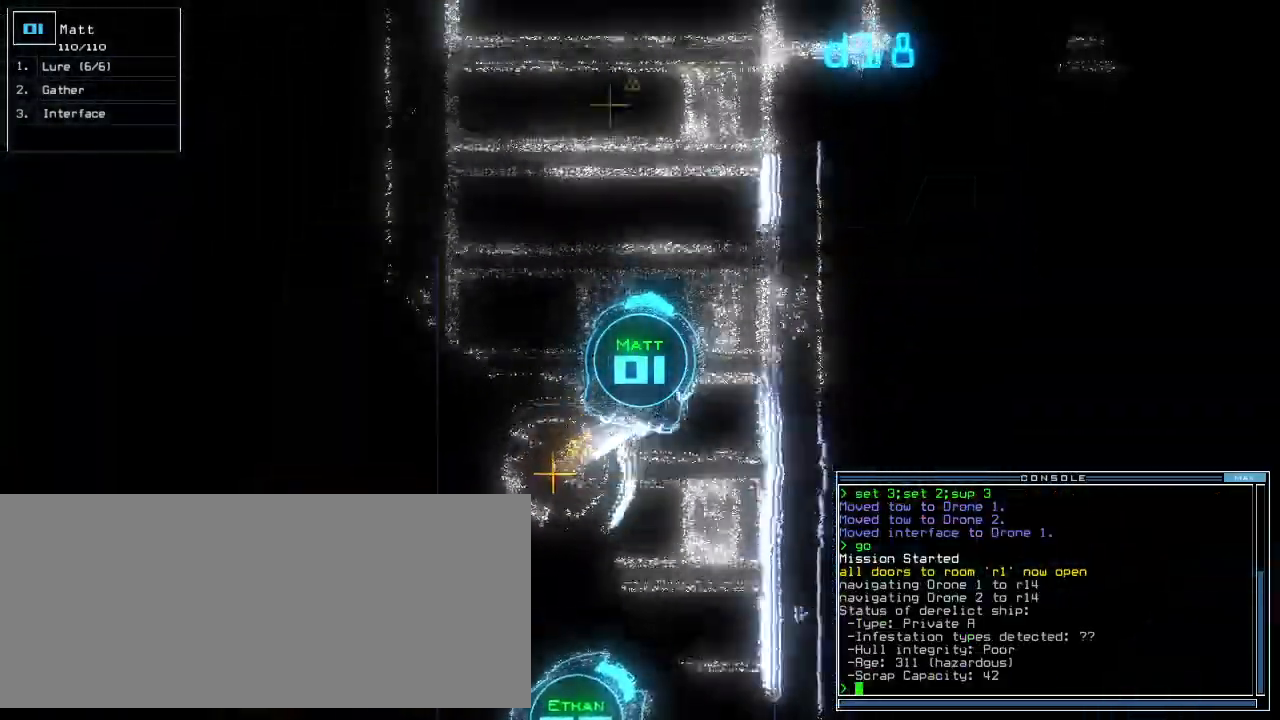
{"keys": ["up"], "events": [[20, "left", "up"], [360, "left", "down"], [440, "left", "up"]]}
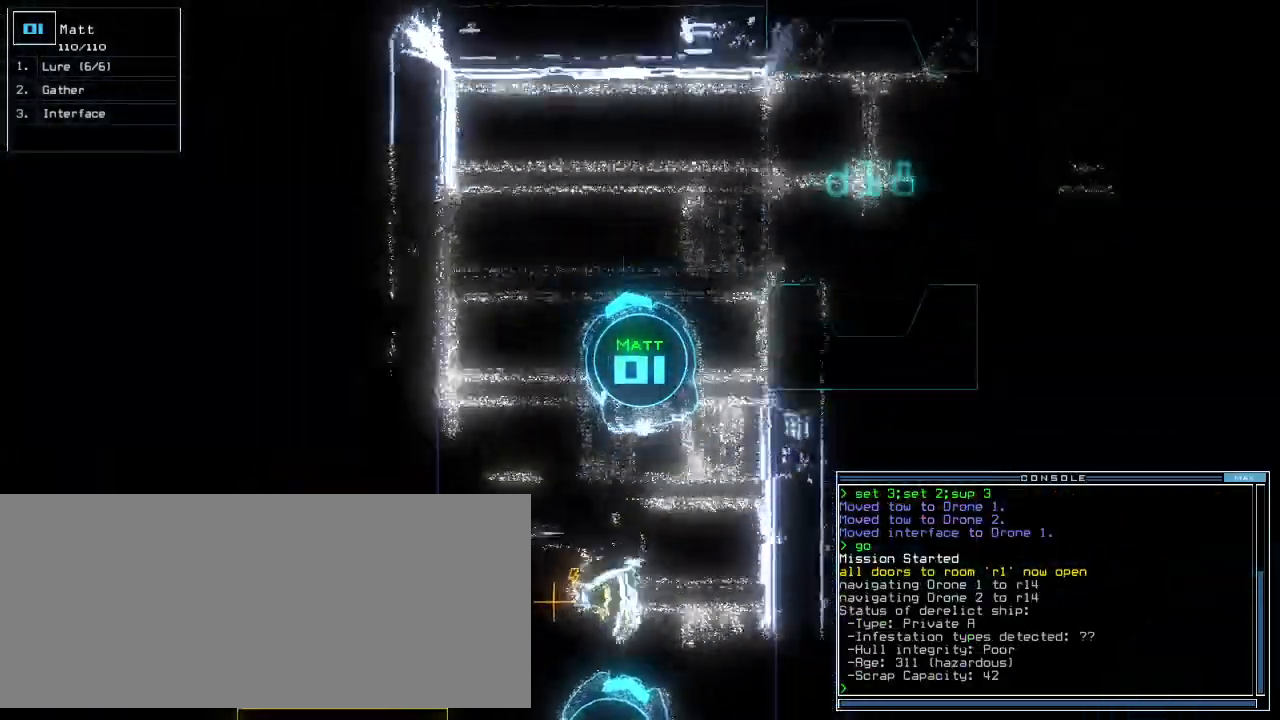
{"keys": ["up"], "events": [[240, "g", "down"], [320, "g", "up"], [320, "return", "down"], [400, "return", "up"]]}
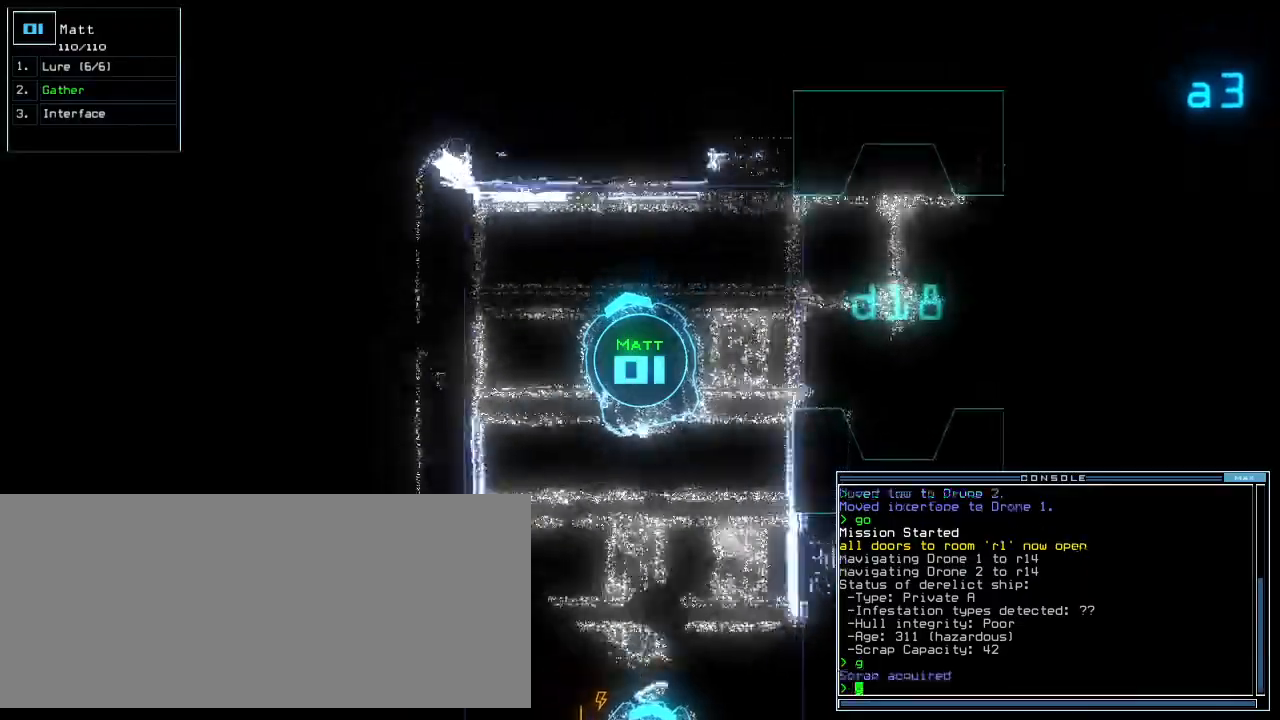
{"keys": ["right", "up"], "events": [[60, "right", "down"]]}
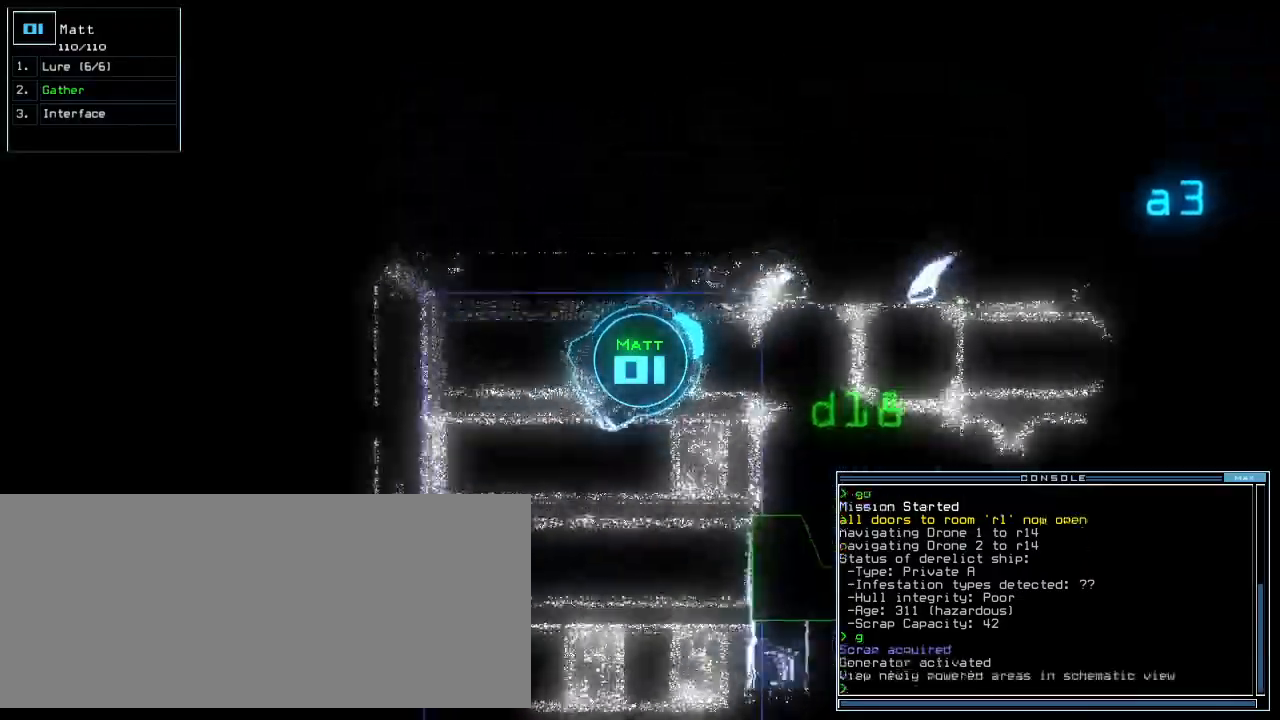
{"keys": ["up"]}